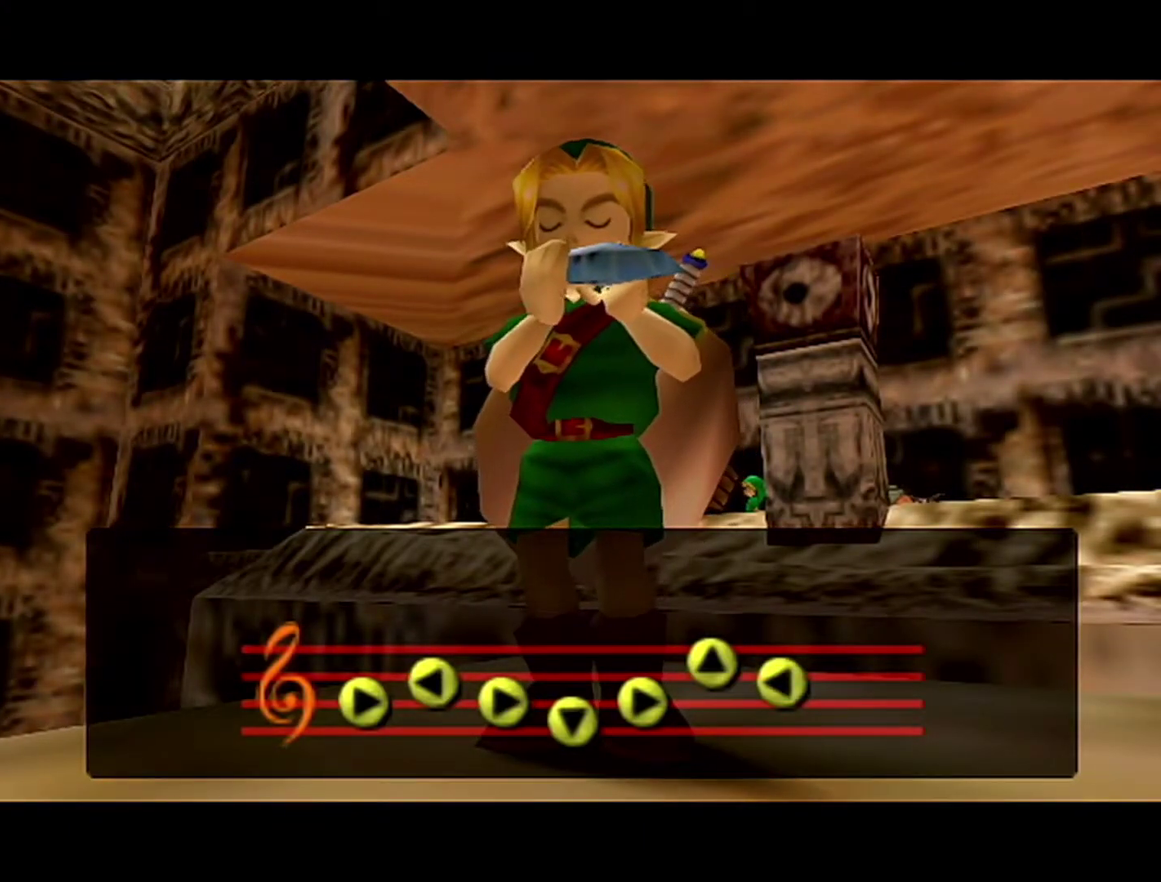
Gameplay with a controller (Nintendo layout); each line is a JSON object with the inputs held at the frame after it. "events" lists button and stick changes between this image and that frame as [ms after this image, input, new state], when the widget could be followed in between. Not read: L3 R3.
{"buttons": ["Z"], "left_stick": "center", "events": [[150, "Z", "down"], [300, "Z", "up"], [433, "Z", "down"]]}
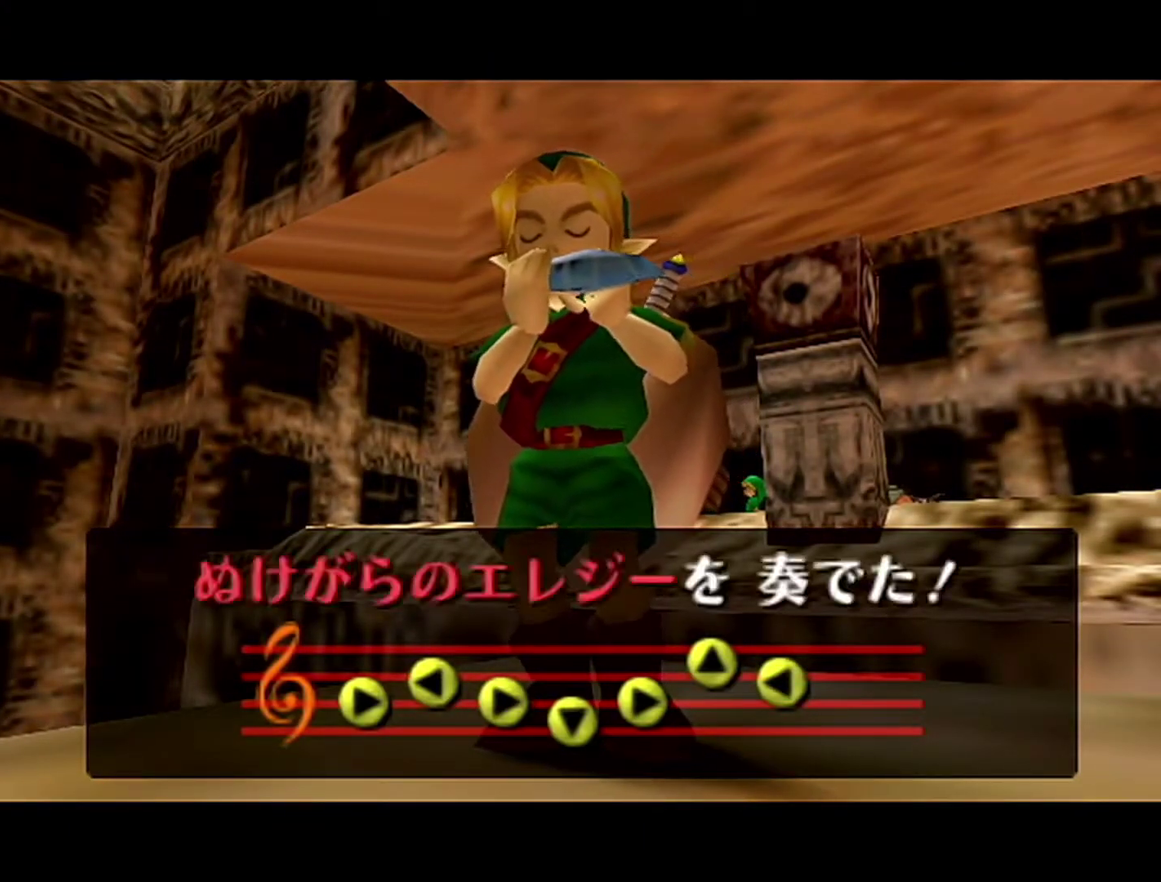
{"buttons": ["Z"], "left_stick": "center", "events": [[17, "Z", "up"], [83, "Z", "down"], [217, "Z", "up"], [267, "Z", "down"]]}
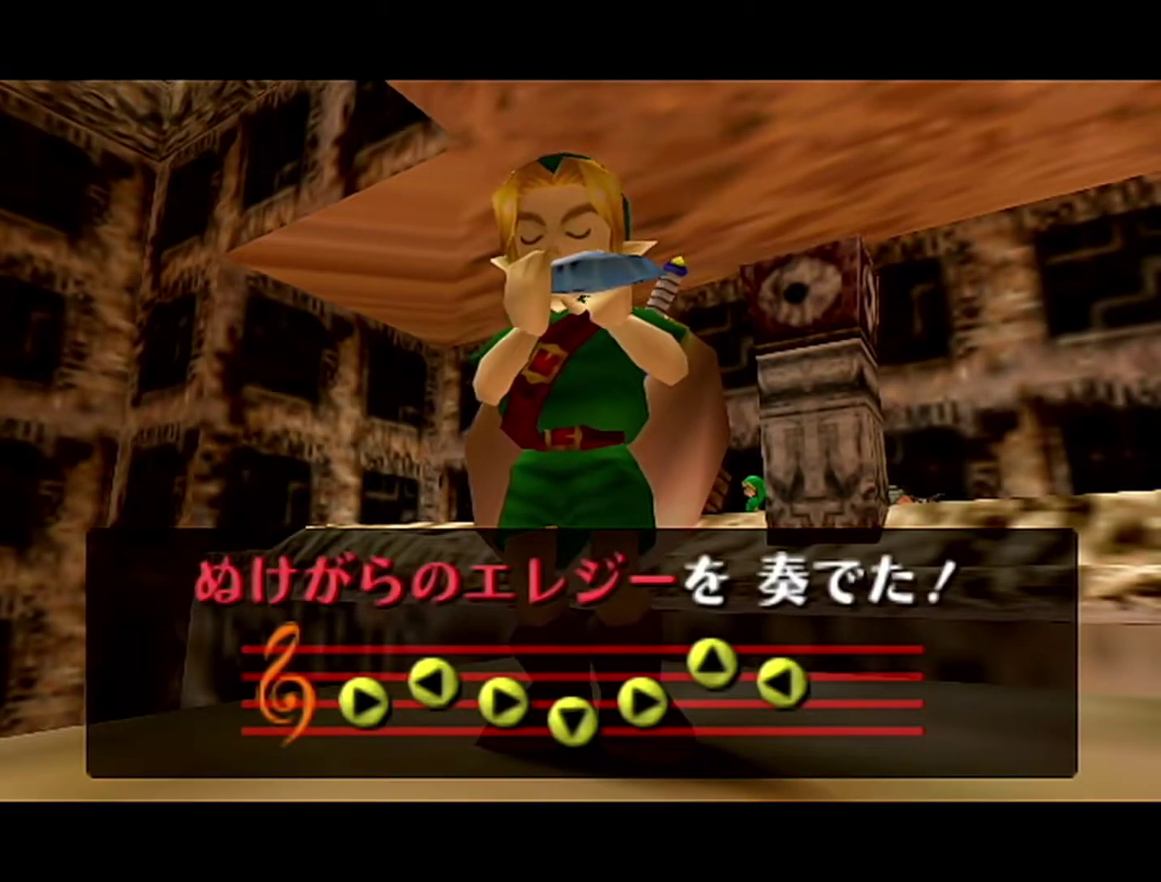
{"buttons": ["Z"], "left_stick": "center", "events": [[50, "Z", "up"], [300, "Z", "down"]]}
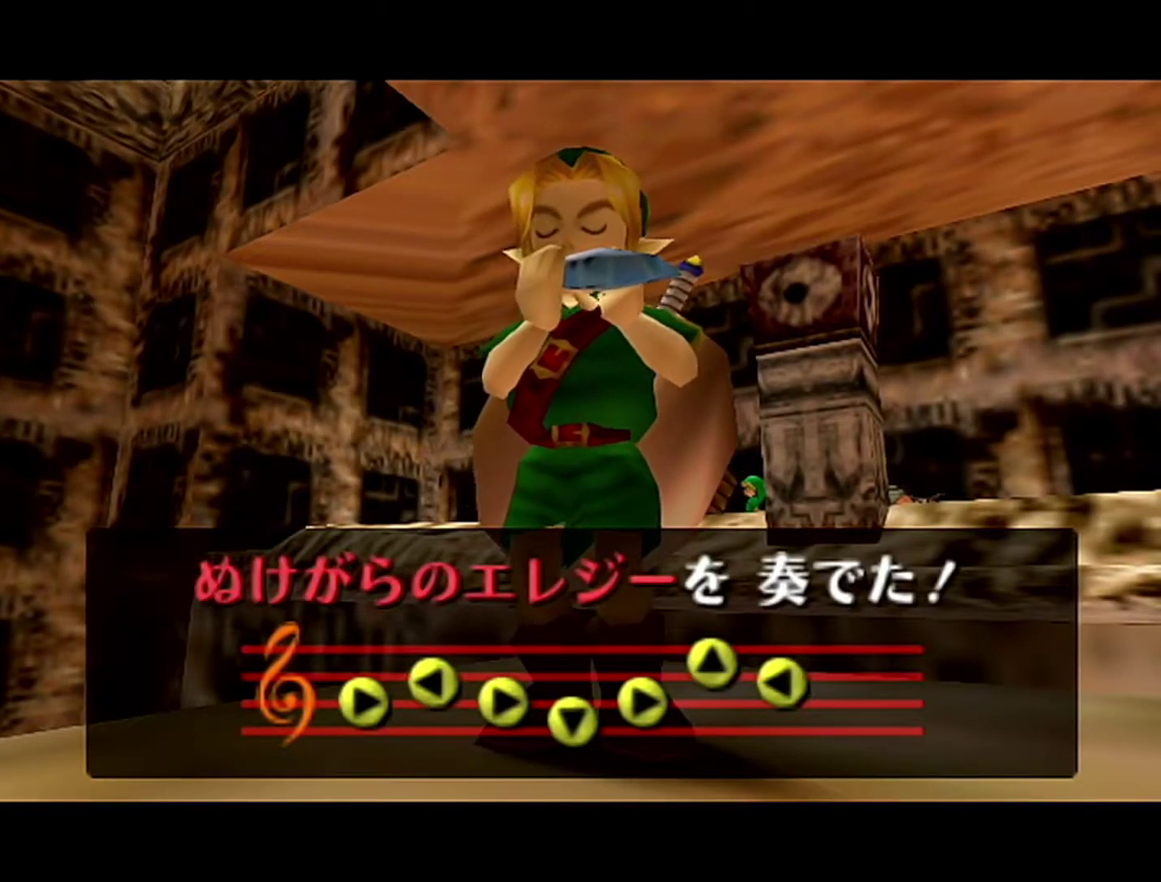
{"buttons": [], "left_stick": "center", "events": [[117, "Z", "up"], [217, "Z", "down"], [300, "Z", "up"]]}
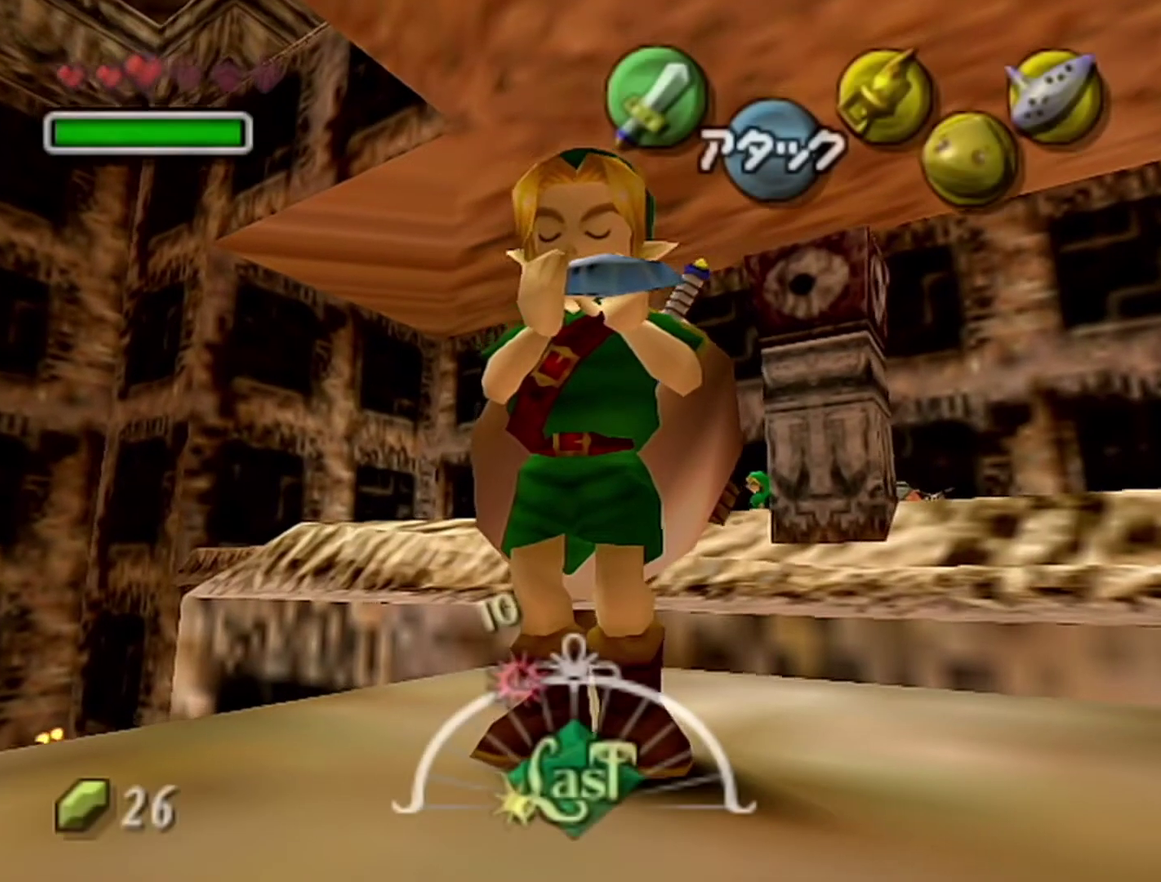
{"buttons": [], "left_stick": "center", "events": []}
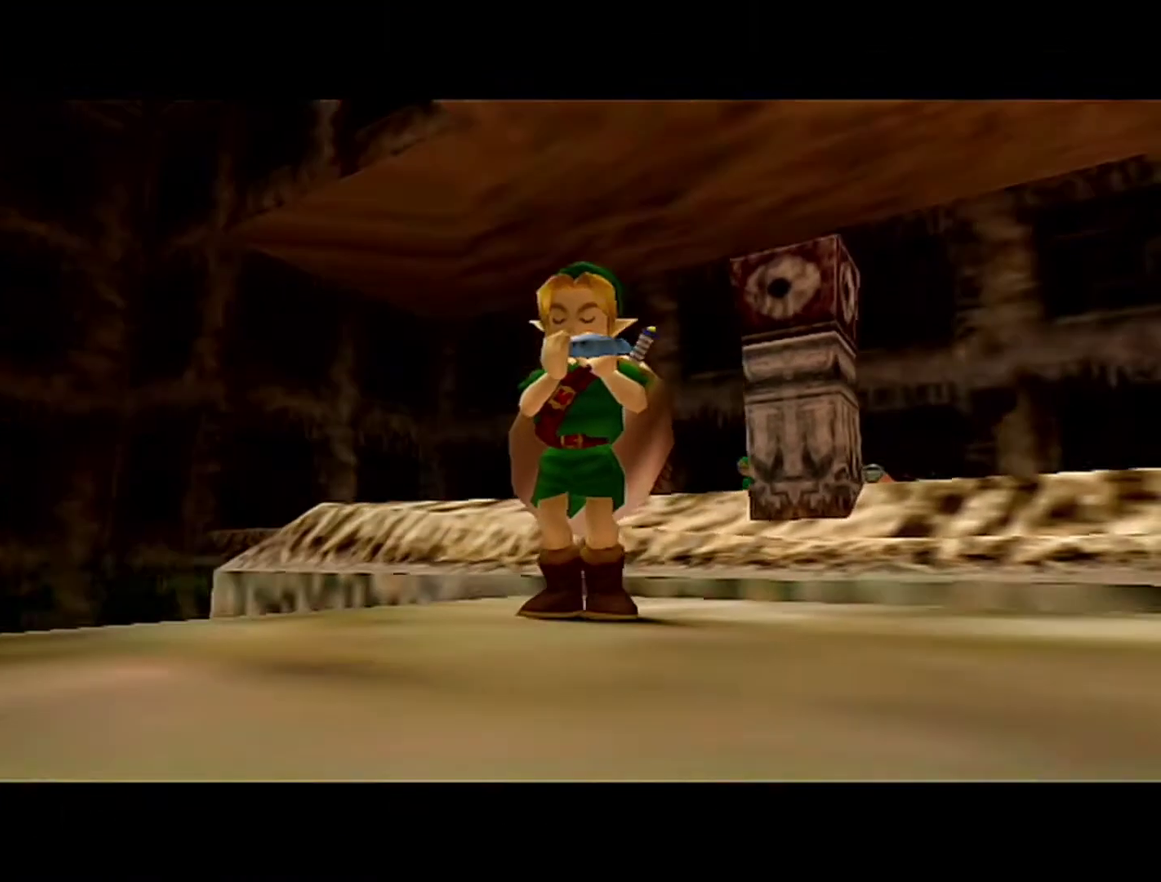
{"buttons": [], "left_stick": "center", "events": []}
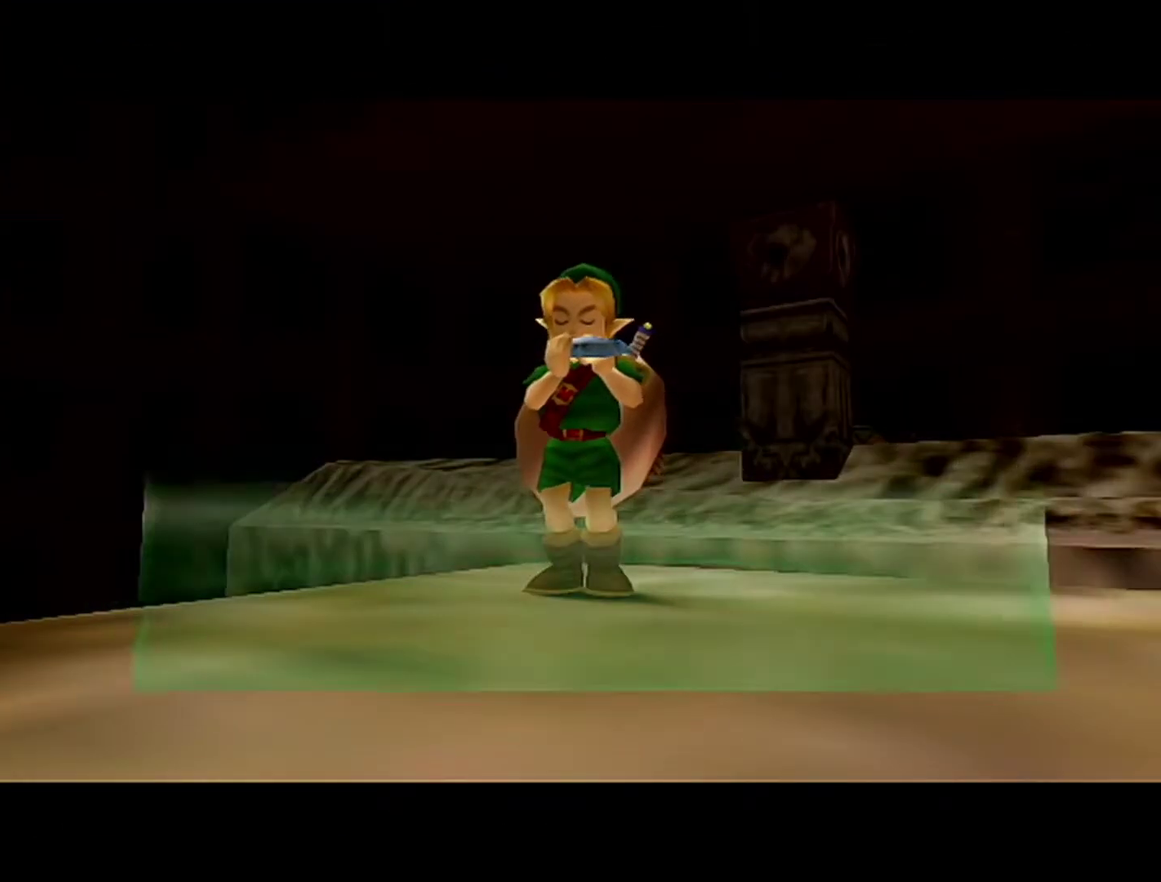
{"buttons": [], "left_stick": "center", "events": []}
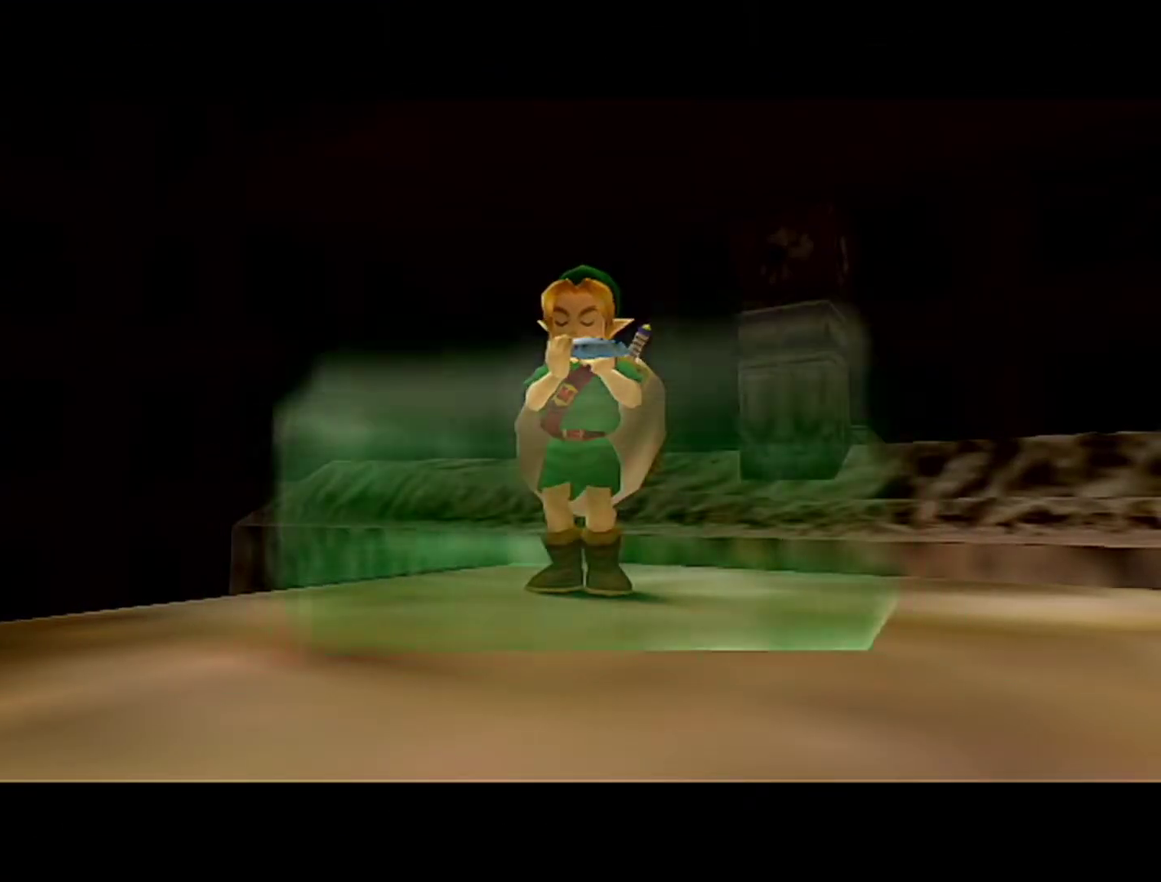
{"buttons": [], "left_stick": "center", "events": []}
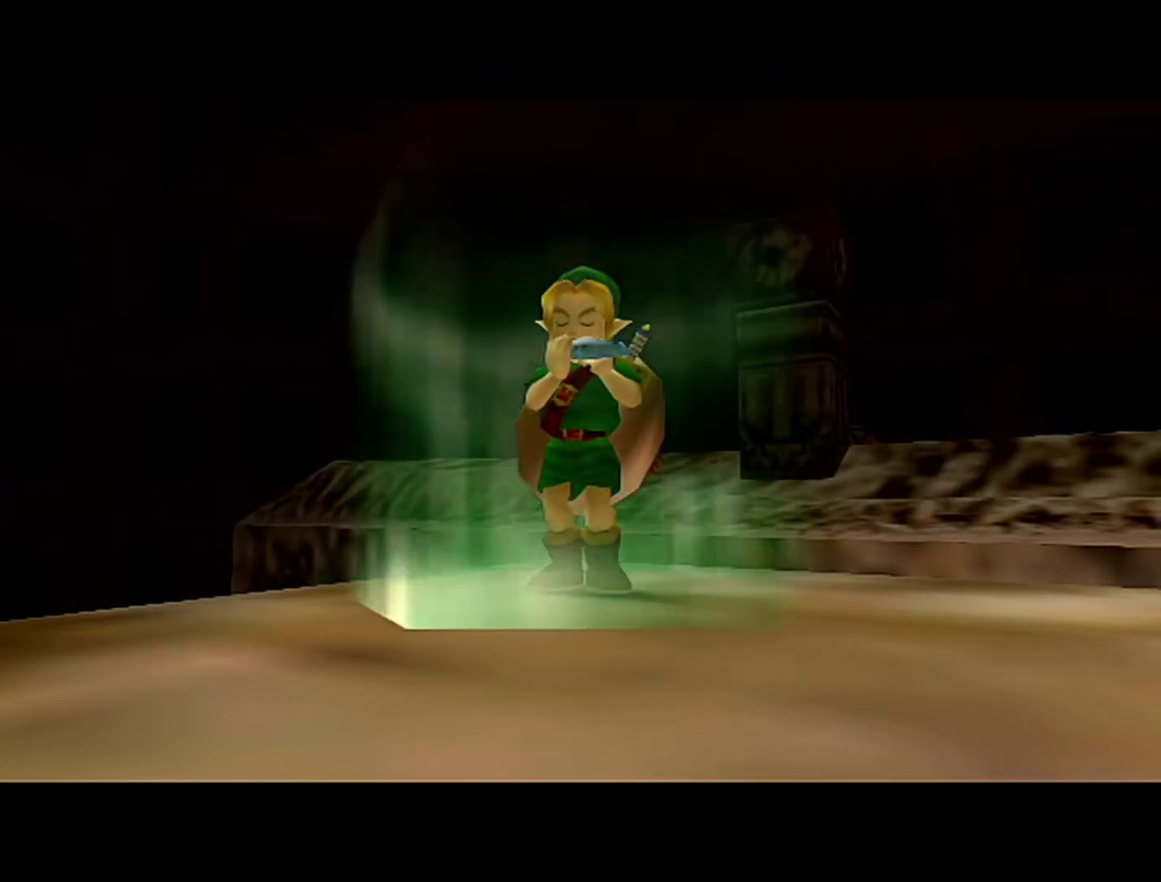
{"buttons": [], "left_stick": "center", "events": []}
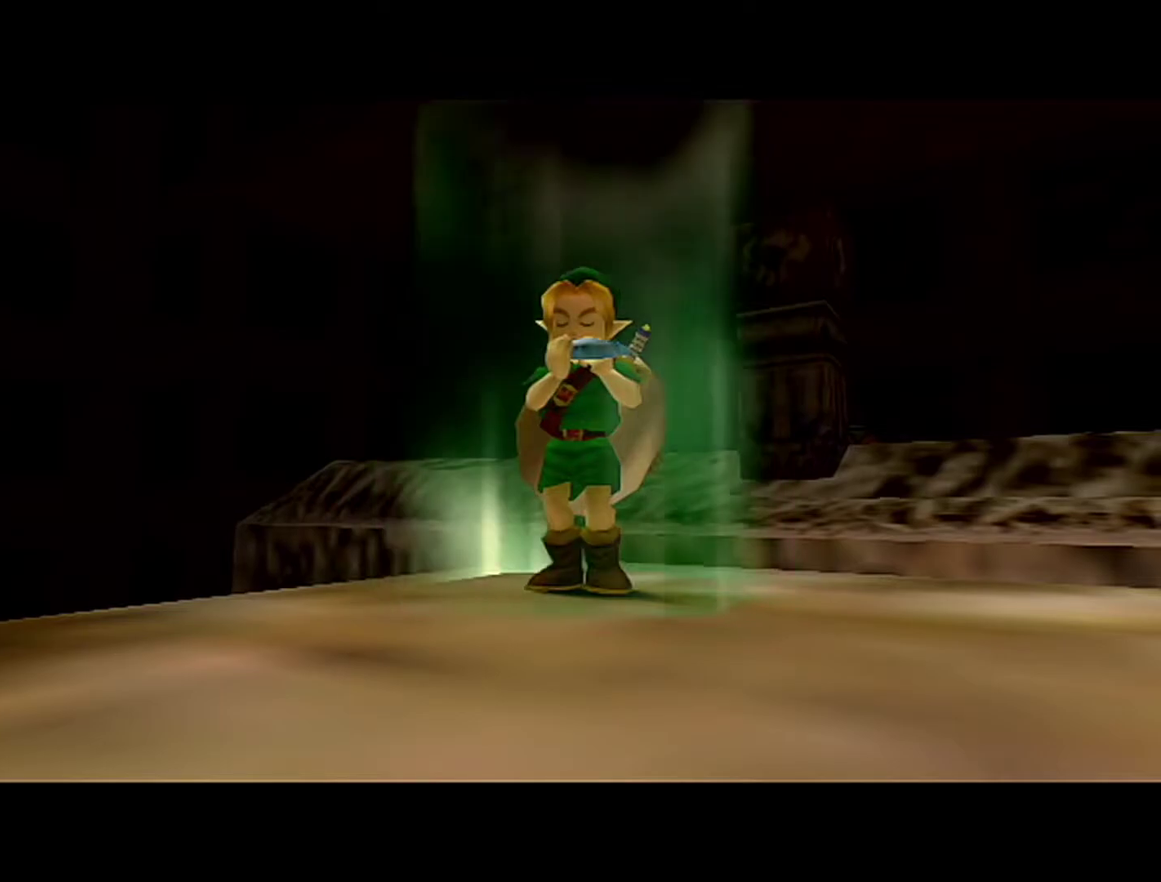
{"buttons": [], "left_stick": "center", "events": []}
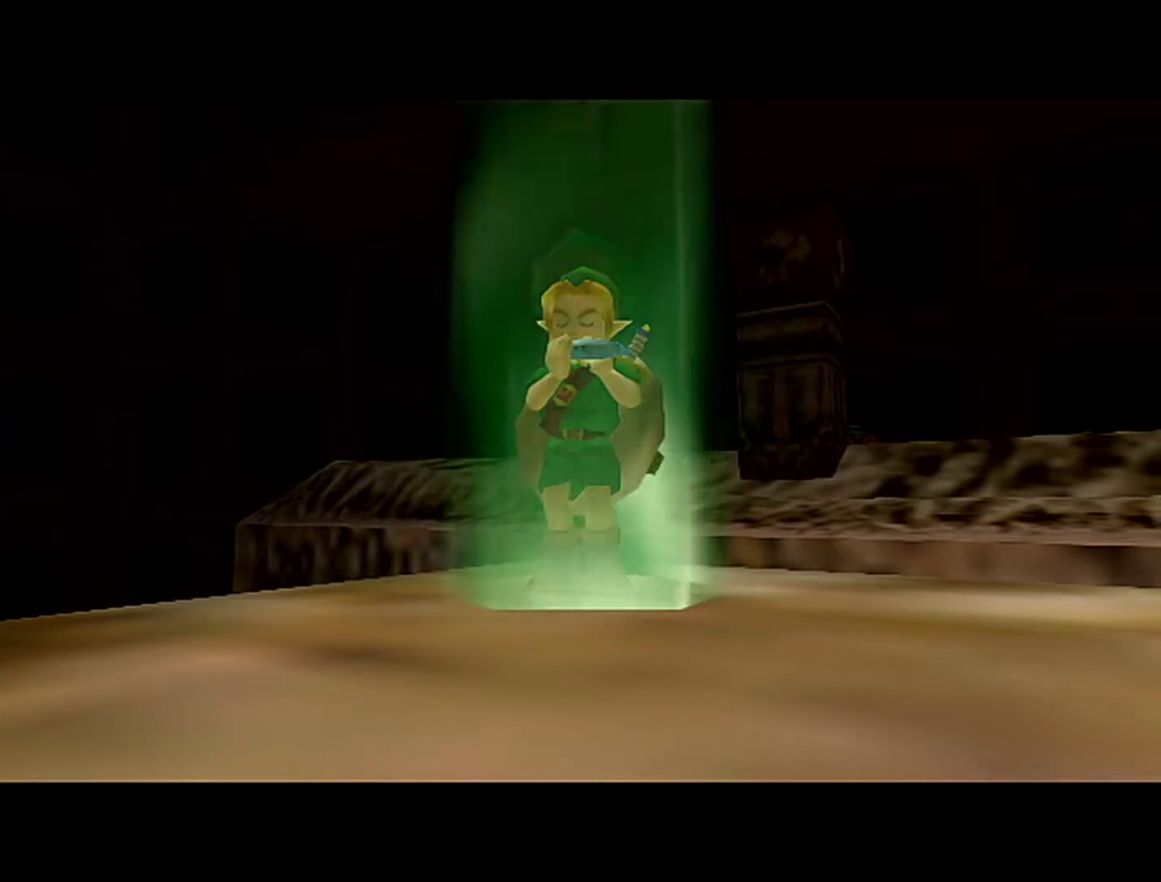
{"buttons": ["Z"], "left_stick": "center", "events": [[500, "Z", "down"]]}
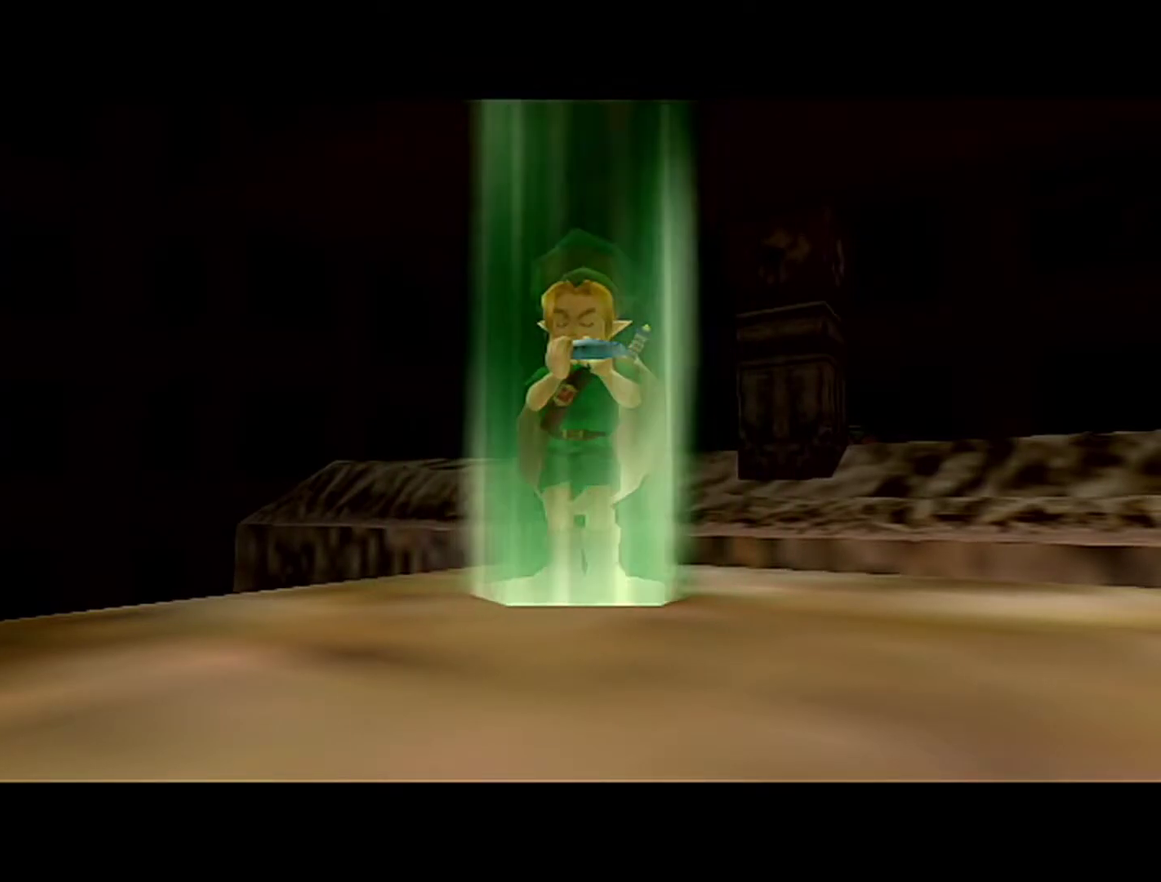
{"buttons": [], "left_stick": "center", "events": [[267, "Z", "up"], [367, "Z", "down"], [467, "Z", "up"]]}
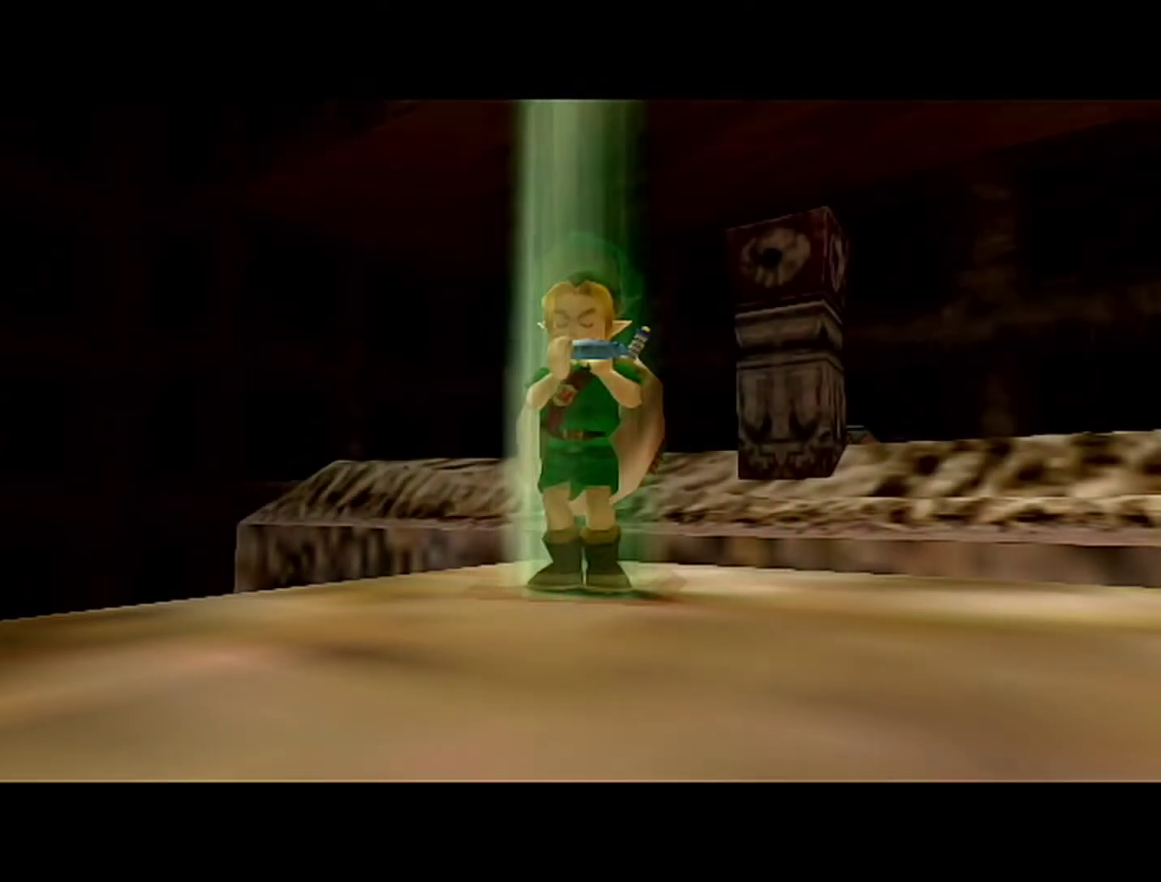
{"buttons": [], "left_stick": "center", "events": [[17, "Z", "down"], [150, "Z", "up"], [217, "Z", "down"], [500, "Z", "up"]]}
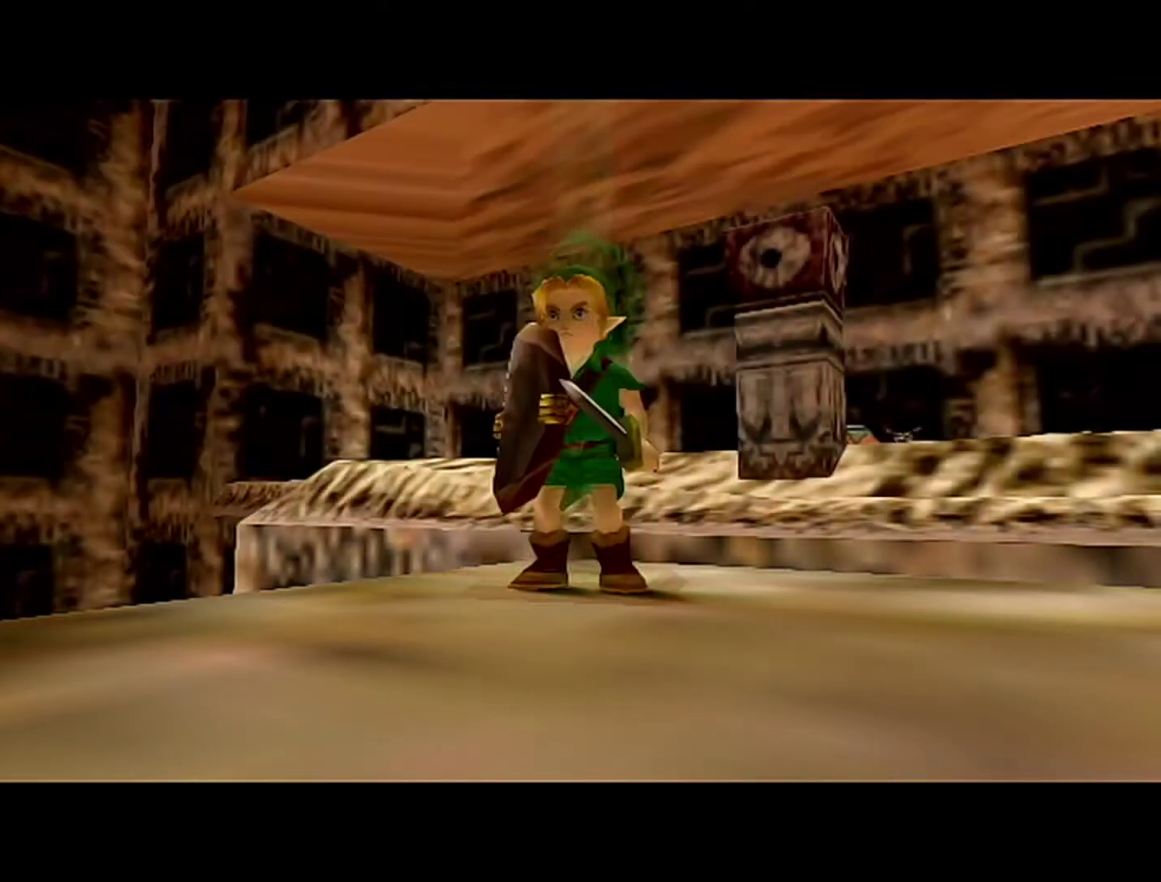
{"buttons": [], "left_stick": "center", "events": [[83, "Z", "down"], [183, "Z", "up"], [300, "Z", "down"], [433, "Z", "up"]]}
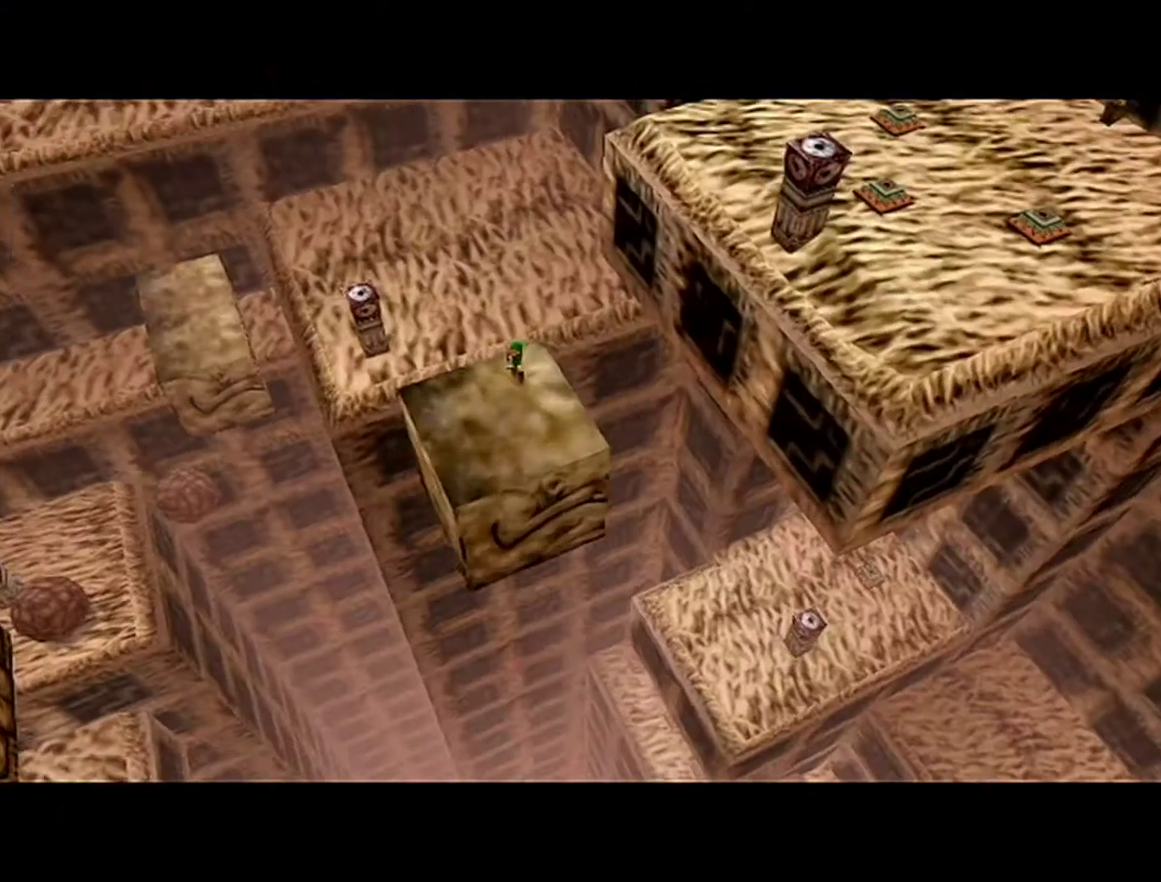
{"buttons": [], "left_stick": "center", "events": []}
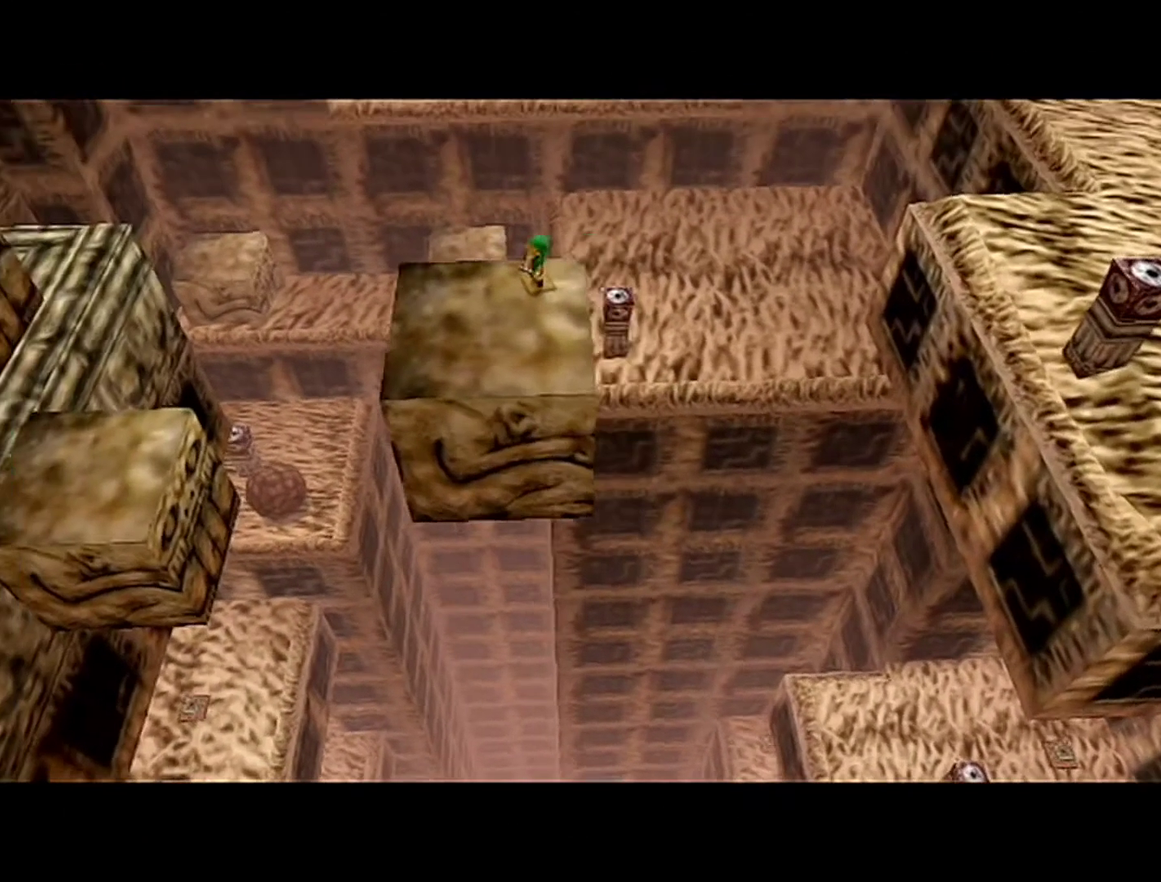
{"buttons": [], "left_stick": "center", "events": []}
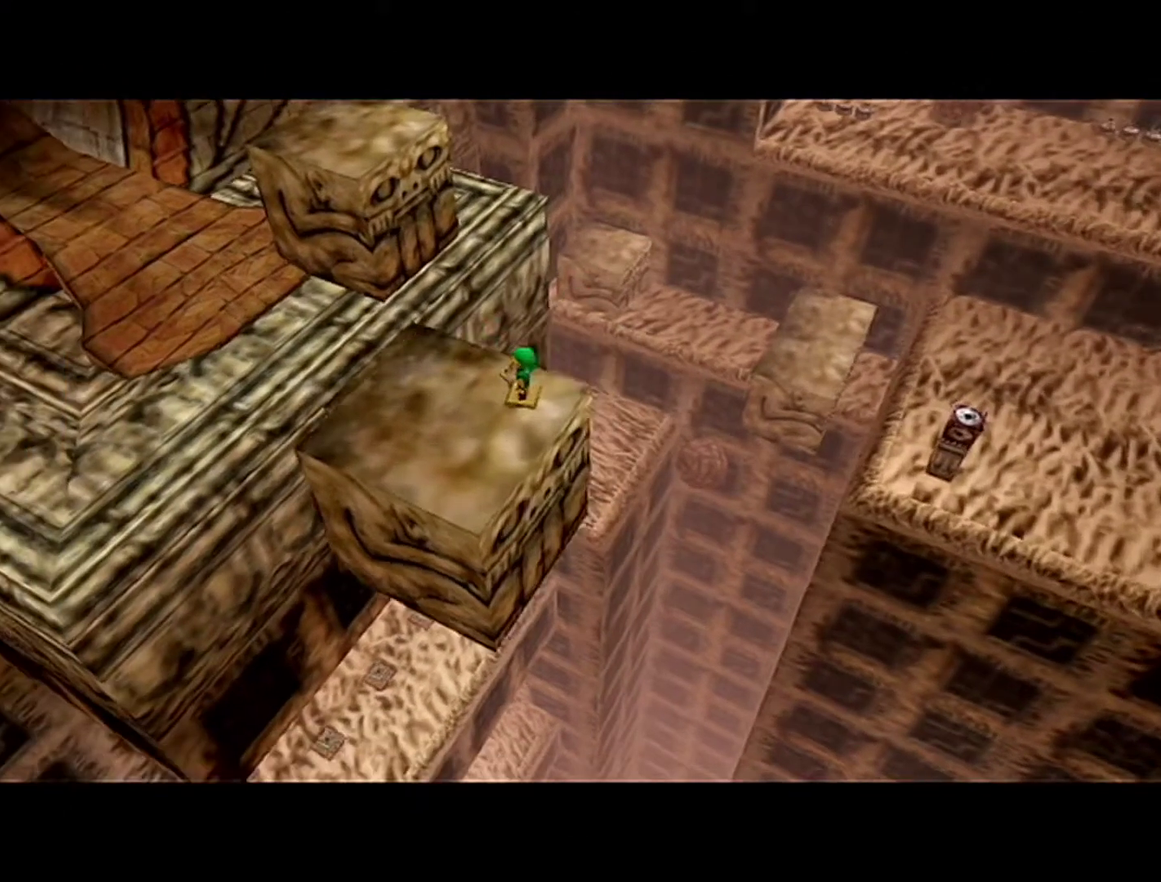
{"buttons": [], "left_stick": "center", "events": []}
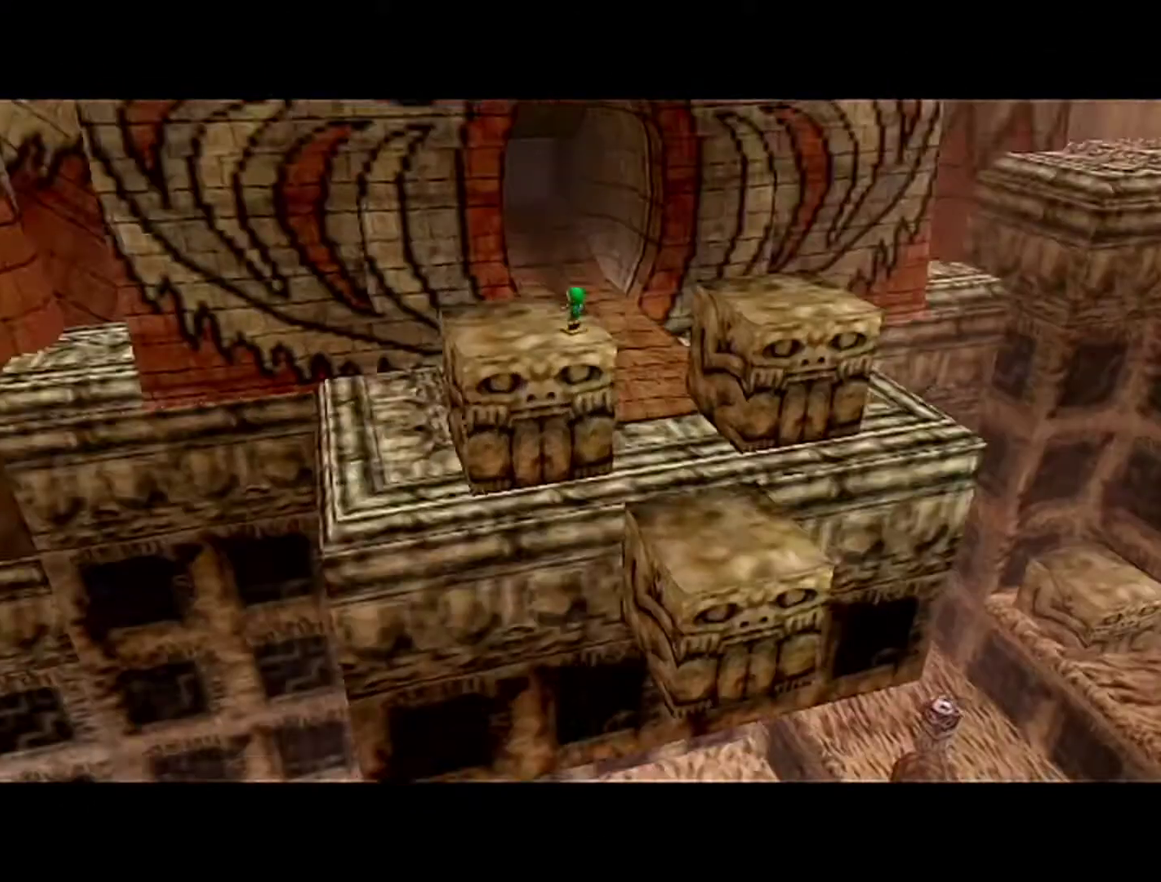
{"buttons": [], "left_stick": "center", "events": []}
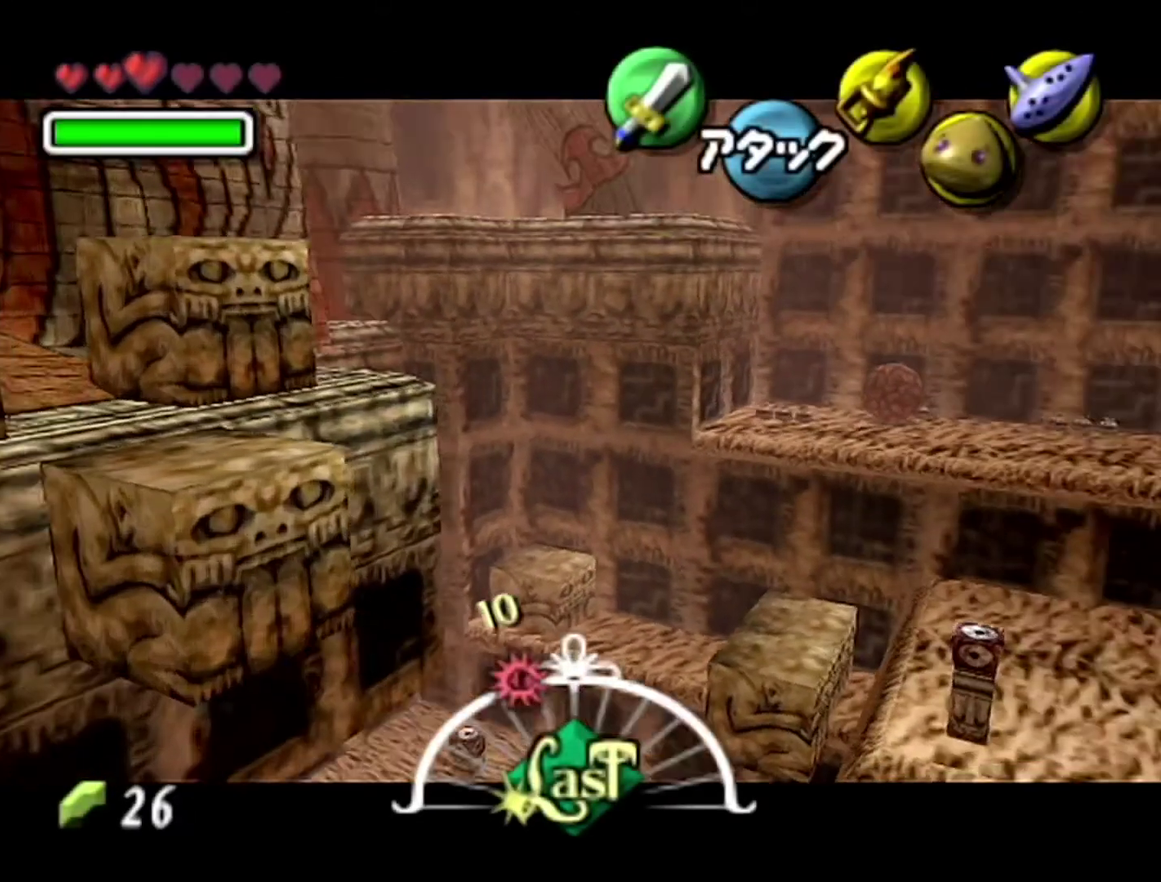
{"buttons": ["C_DOWN"], "left_stick": "center", "events": [[367, "Z", "down"], [467, "C_DOWN", "down"], [467, "Z", "up"]]}
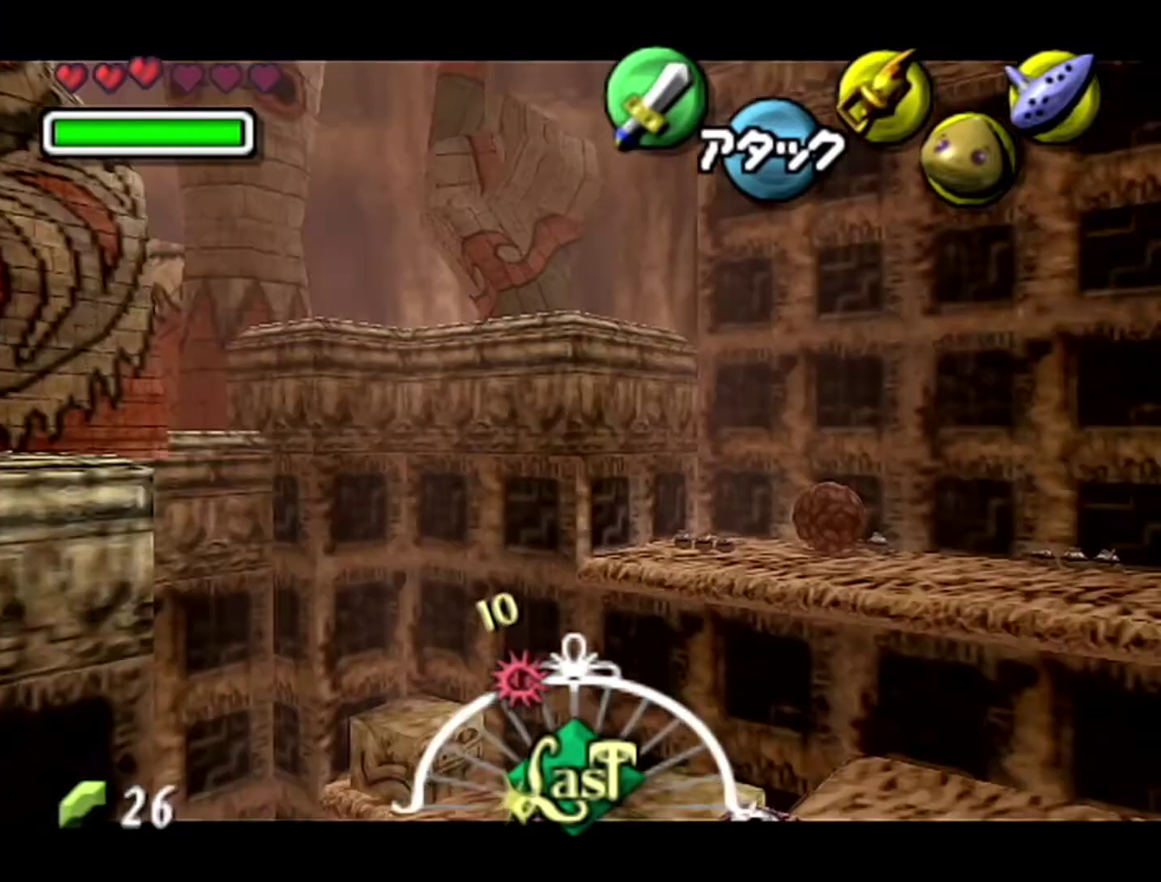
{"buttons": [], "left_stick": "center", "events": [[50, "C_DOWN", "up"], [50, "Z", "down"], [150, "Z", "up"], [217, "Z", "down"], [333, "Z", "up"], [367, "C_DOWN", "down"], [400, "Z", "down"], [467, "C_DOWN", "up"], [500, "Z", "up"]]}
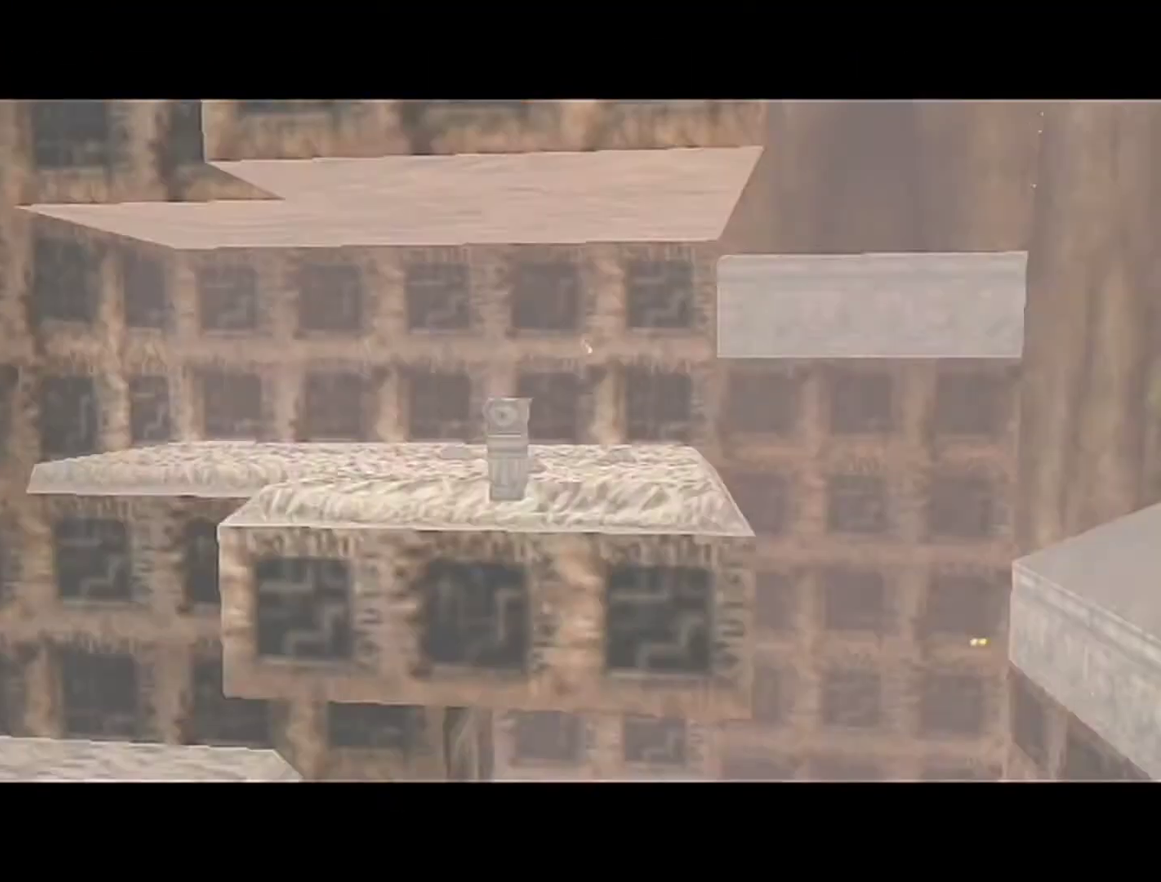
{"buttons": [], "left_stick": "center", "events": []}
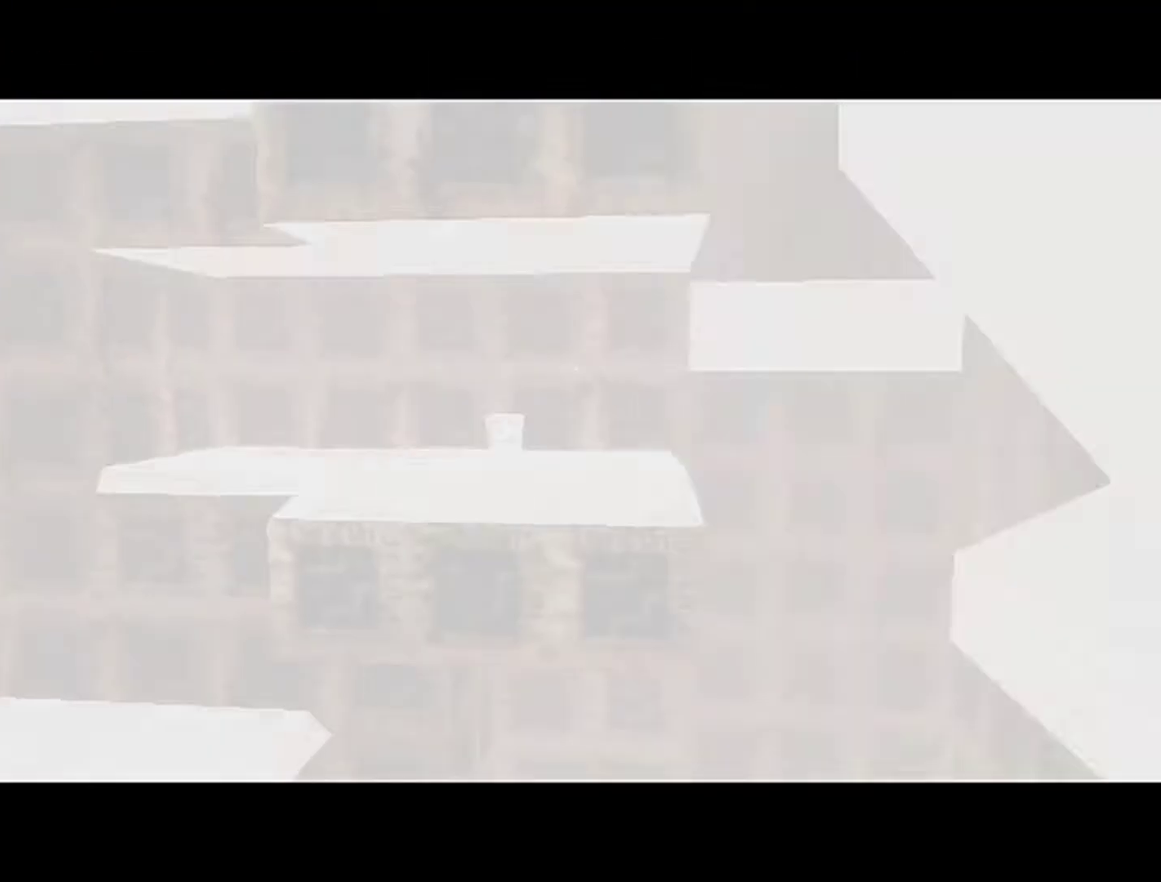
{"buttons": [], "left_stick": "center", "events": [[150, "Z", "down"], [250, "Z", "up"], [333, "Z", "down"], [433, "Z", "up"]]}
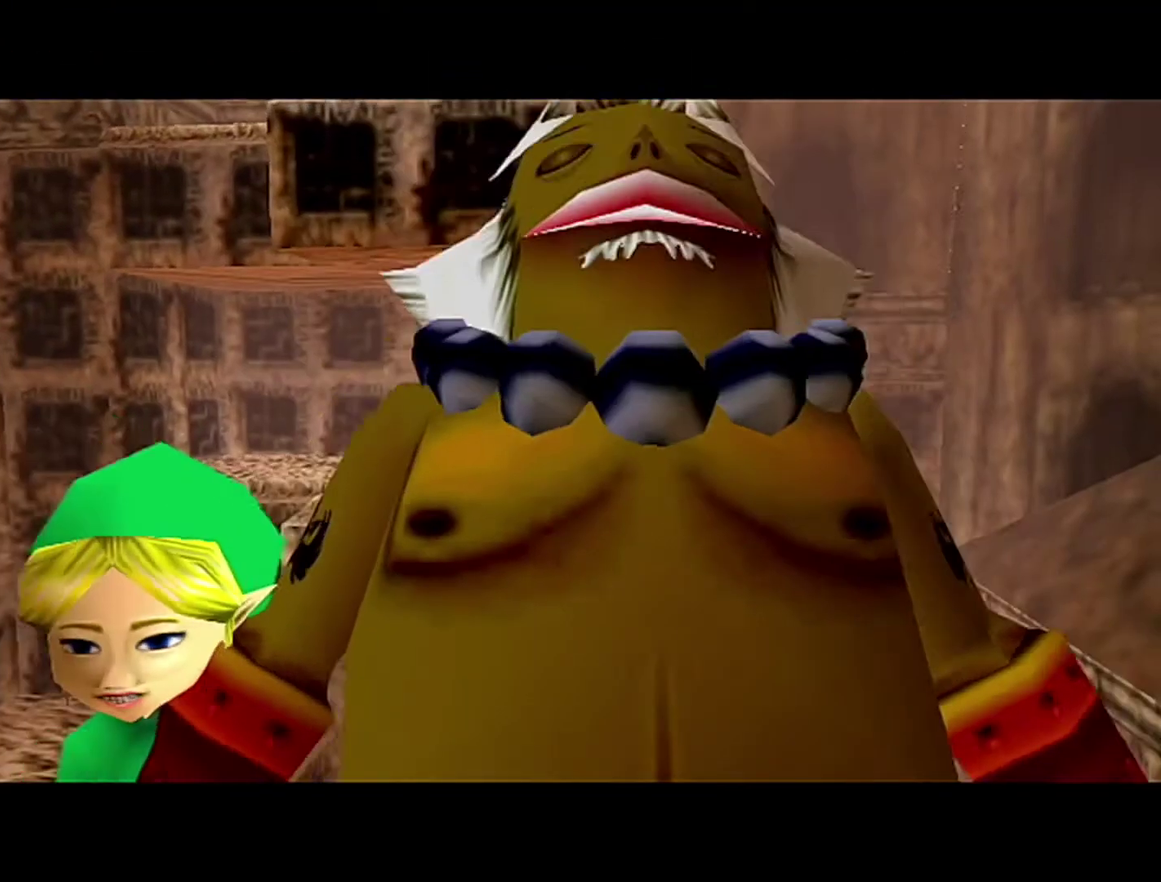
{"buttons": [], "left_stick": "center", "events": [[17, "Z", "down"], [117, "Z", "up"], [183, "Z", "down"], [300, "Z", "up"], [367, "Z", "down"], [467, "Z", "up"]]}
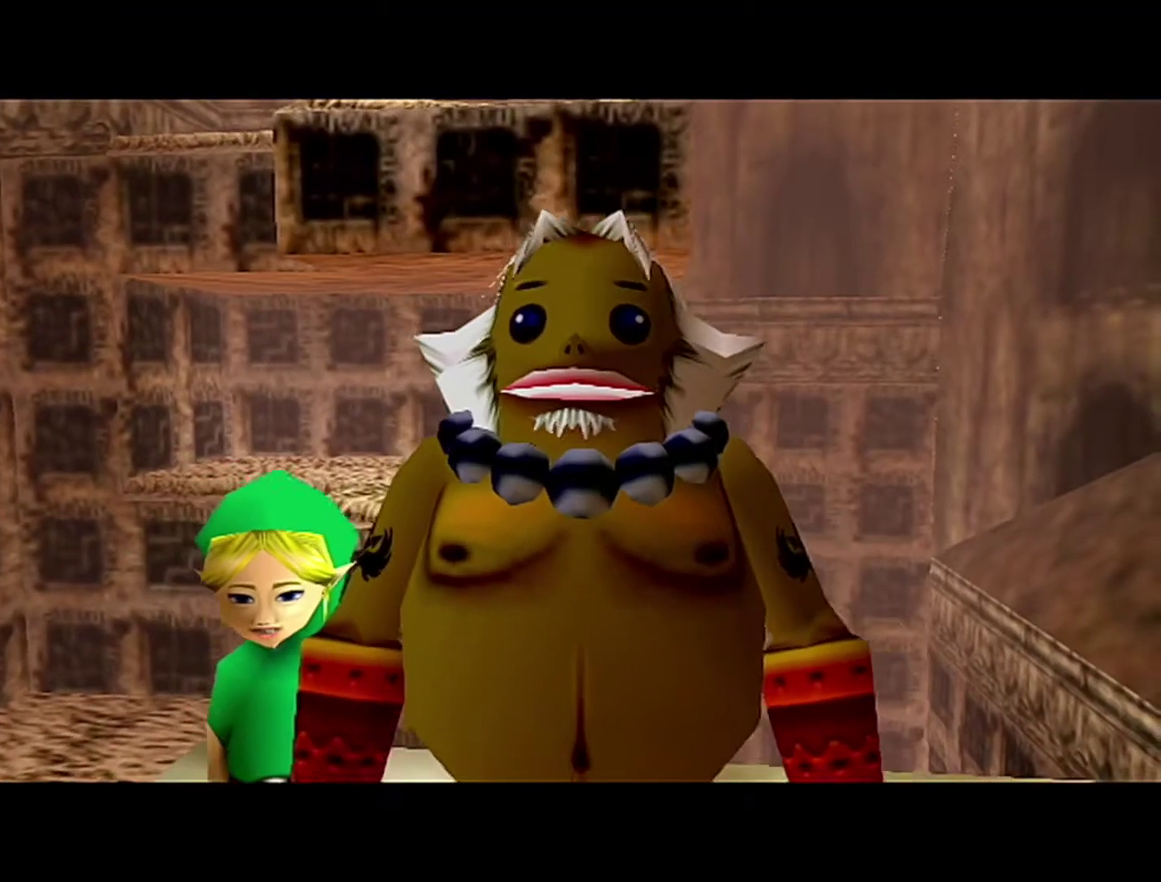
{"buttons": [], "left_stick": "center", "events": [[83, "Z", "down"], [150, "Z", "up"], [267, "left_stick", "down-left"], [367, "left_stick", "center"]]}
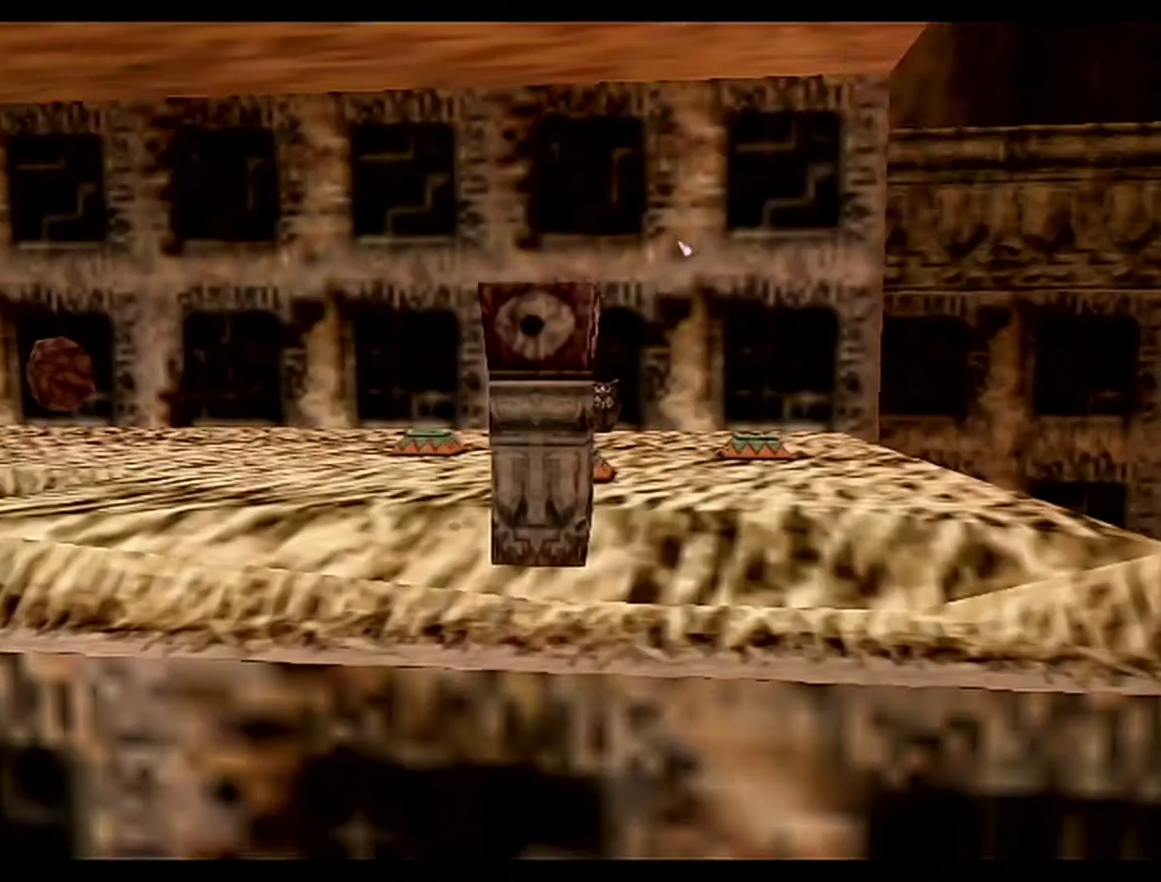
{"buttons": ["Z"], "left_stick": "center", "events": [[267, "Z", "down"]]}
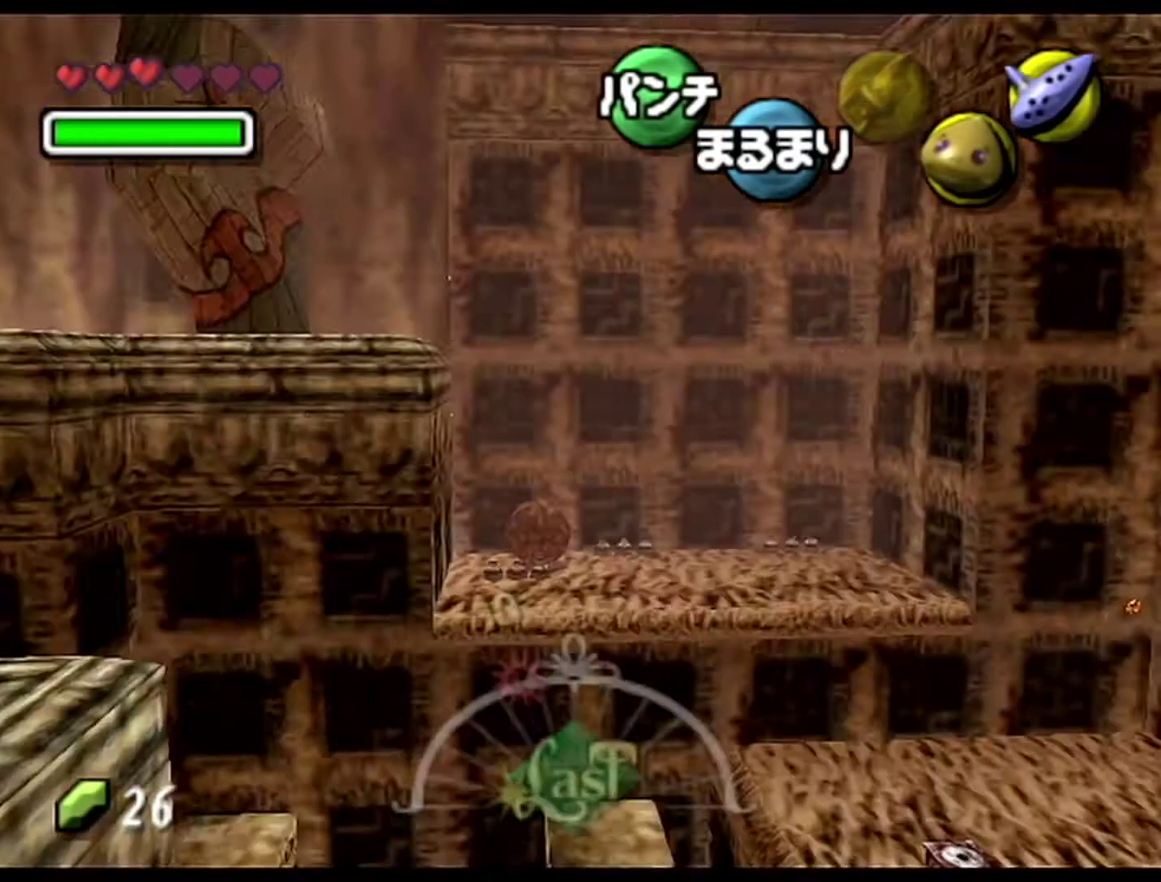
{"buttons": [], "left_stick": "center", "events": [[333, "Z", "up"]]}
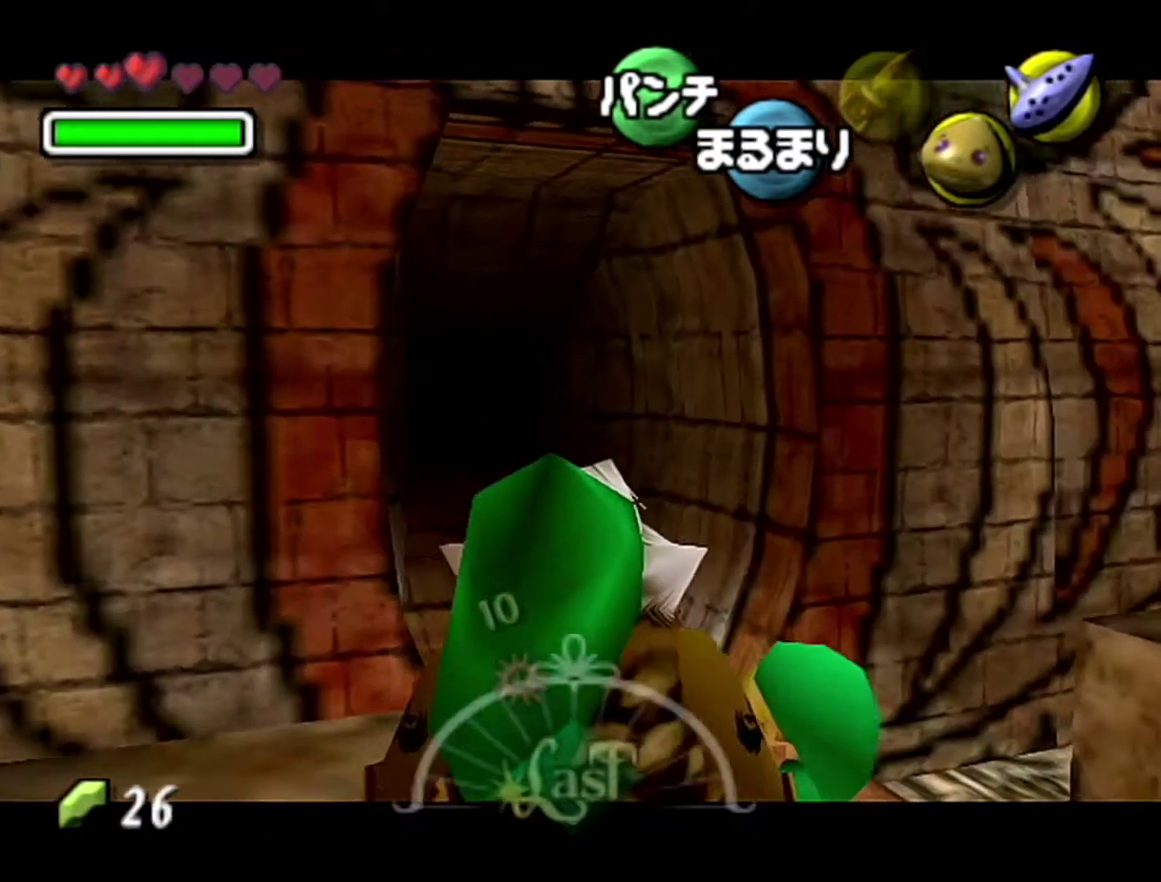
{"buttons": ["A"], "left_stick": "up", "events": [[83, "left_stick", "up"], [267, "A", "down"]]}
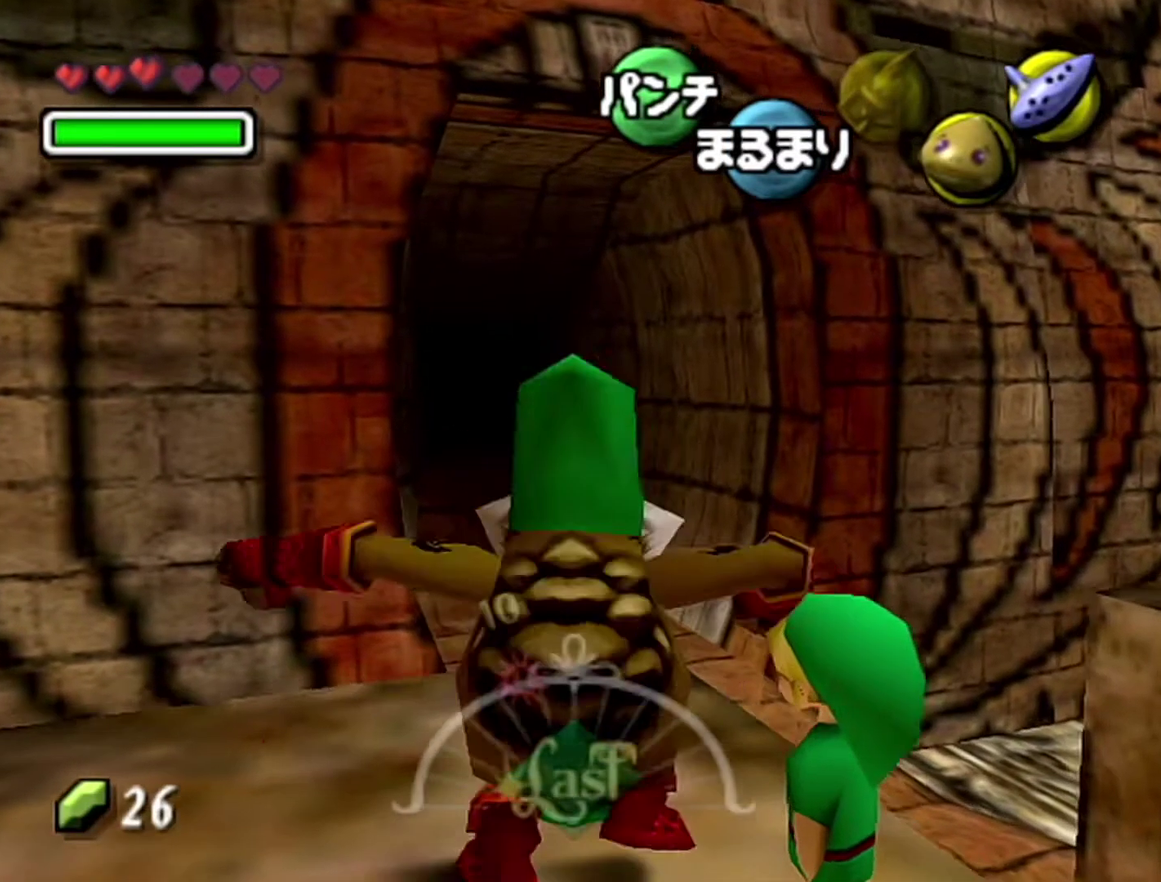
{"buttons": ["A"], "left_stick": "up-left", "events": [[367, "left_stick", "up-left"]]}
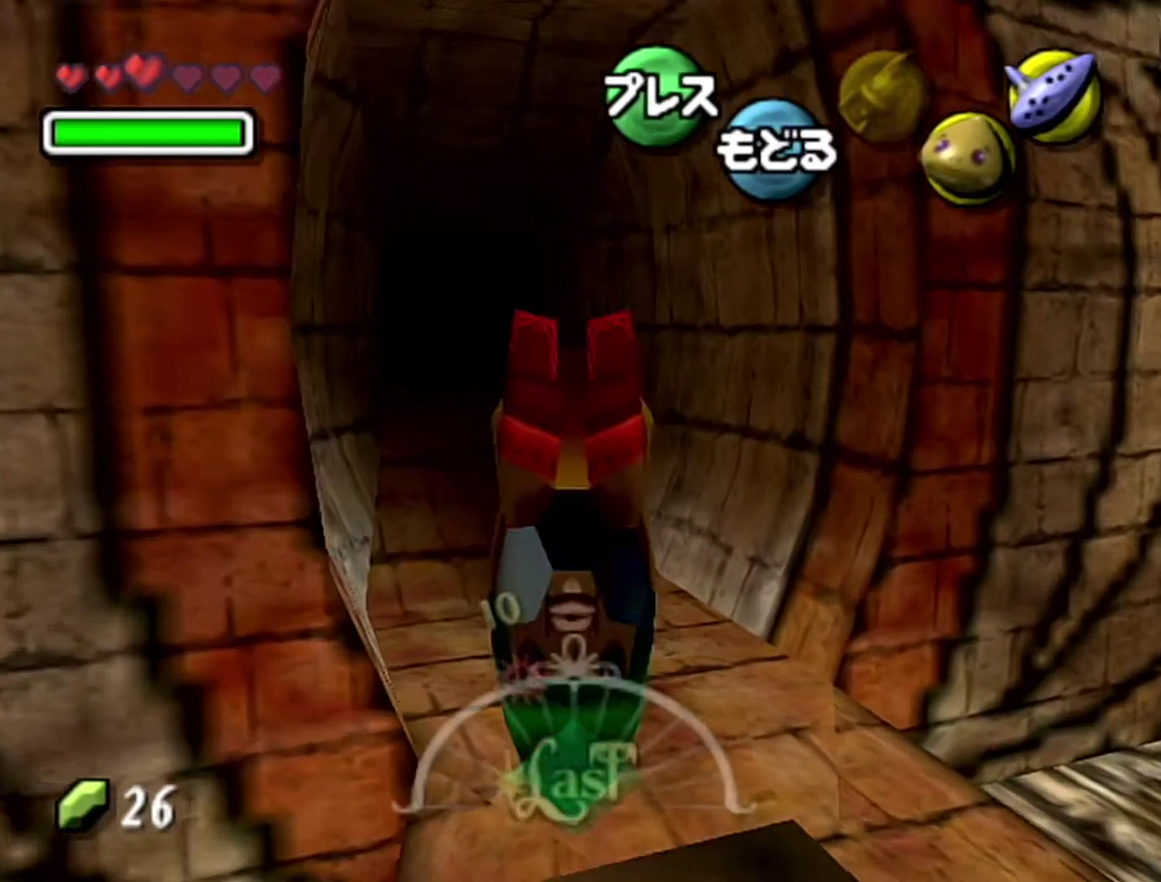
{"buttons": ["A"], "left_stick": "up-left", "events": []}
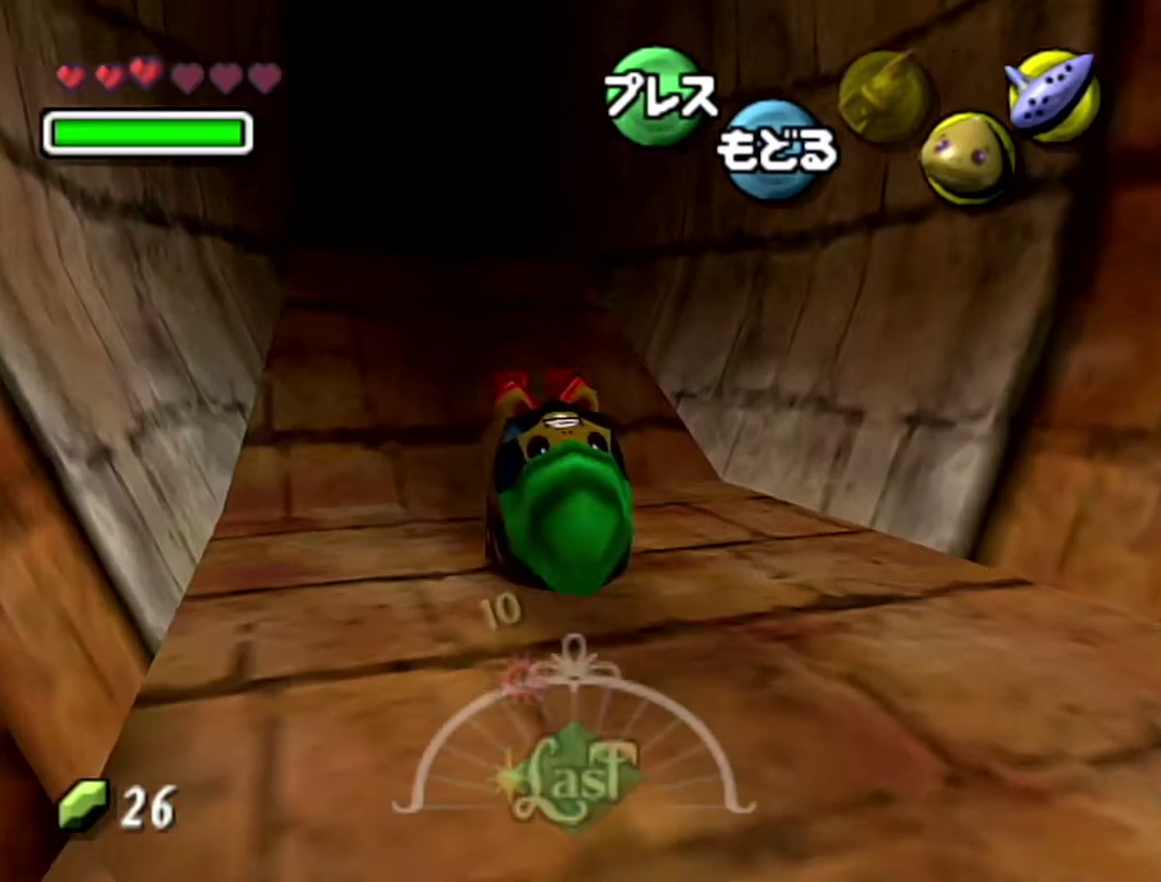
{"buttons": [], "left_stick": "center", "events": [[483, "A", "up"], [483, "left_stick", "center"]]}